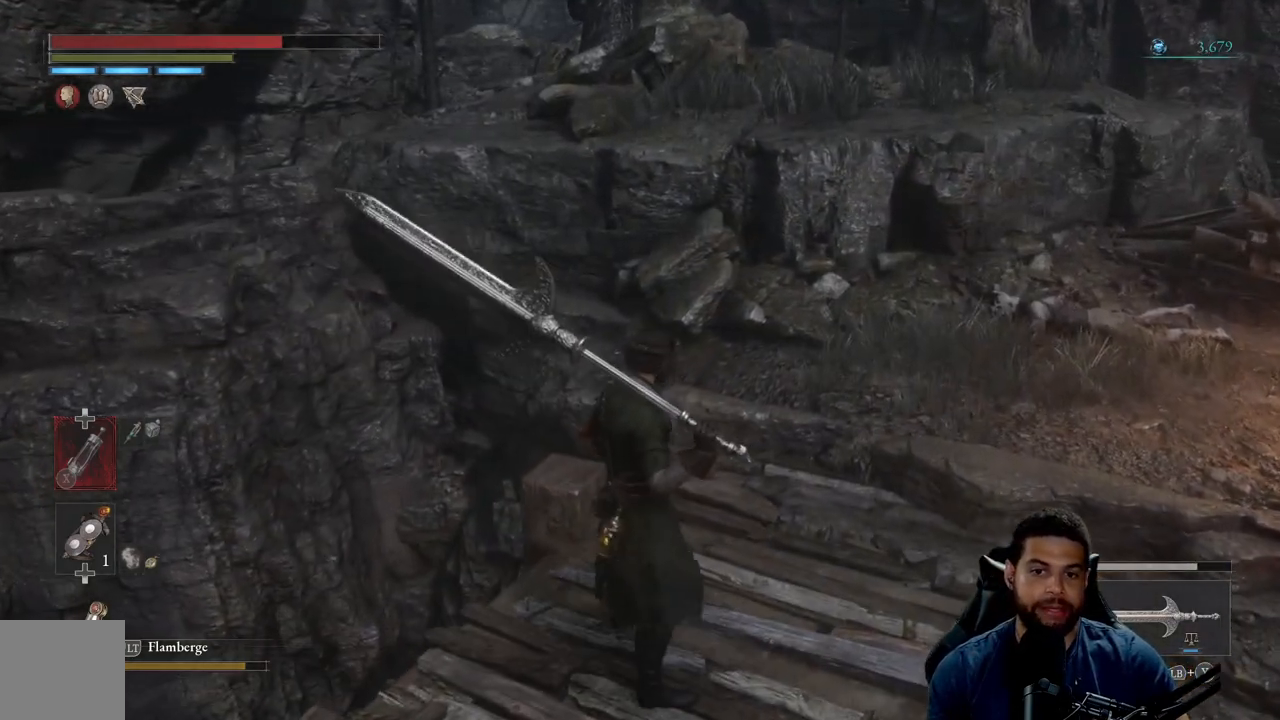
Gameplay with a controller (Xbox layout); each line is a JSON object with the inputs held at the frame after it. "events" lists button and stick changes between this image and that frame as [ms after this image, input, new state], when the widget could be followed in between. Not read: SHARE.
{"buttons": [], "left_stick": "up-right", "right_stick": "right", "events": [[333, "left_stick", "right"], [333, "right_stick", "right"], [417, "left_stick", "up-right"]]}
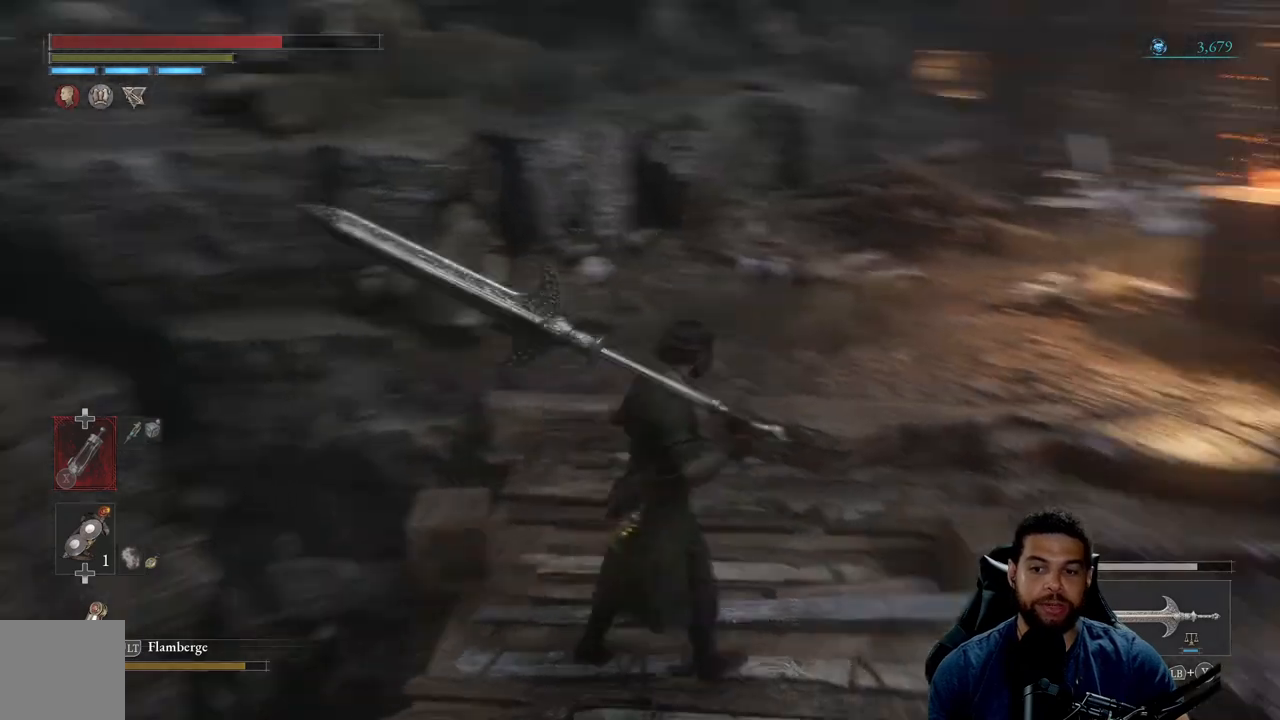
{"buttons": [], "left_stick": "up", "right_stick": "center", "events": [[50, "right_stick", "center"], [150, "left_stick", "up"]]}
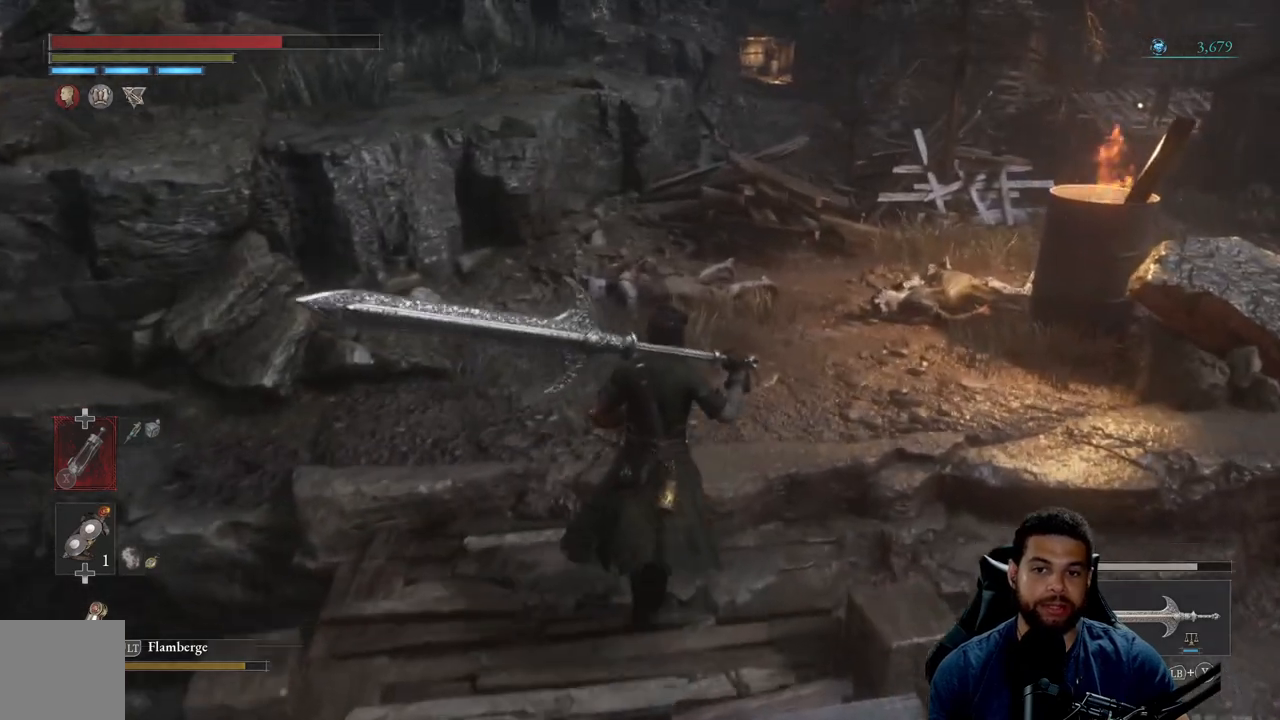
{"buttons": [], "left_stick": "up", "right_stick": "up-left", "events": [[333, "right_stick", "up-left"]]}
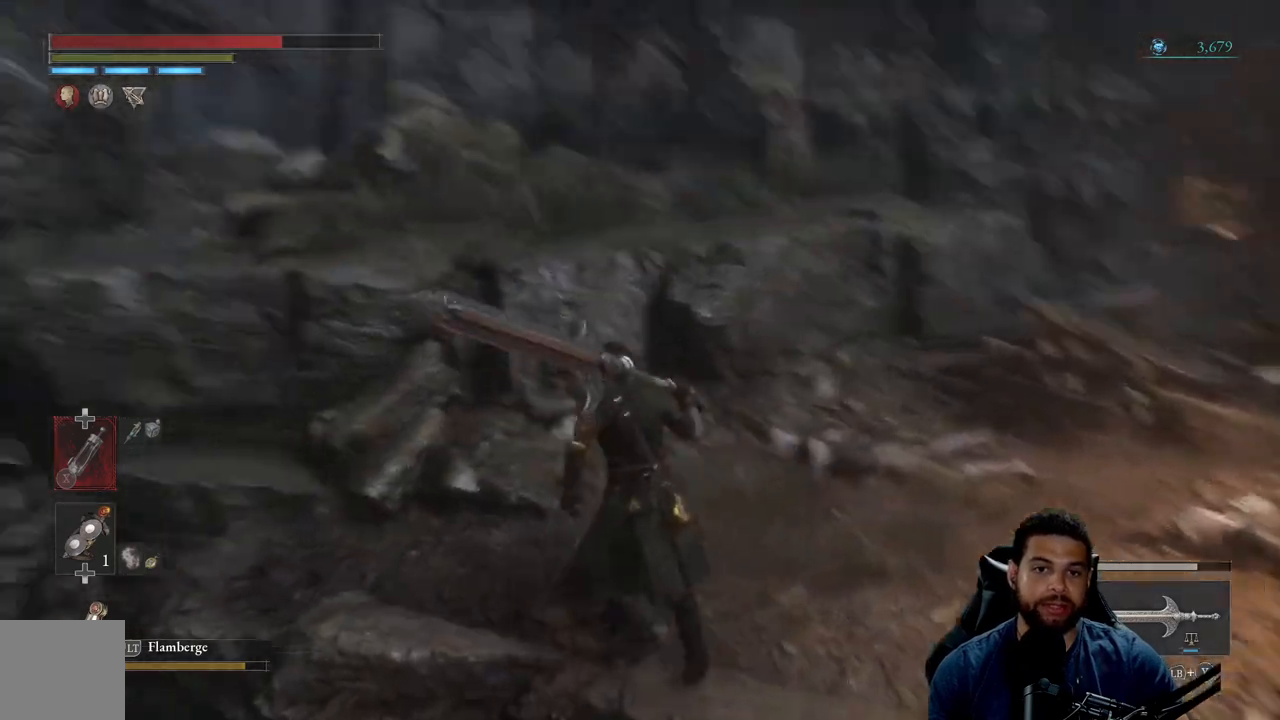
{"buttons": [], "left_stick": "center", "right_stick": "center", "events": [[17, "right_stick", "center"], [433, "left_stick", "center"]]}
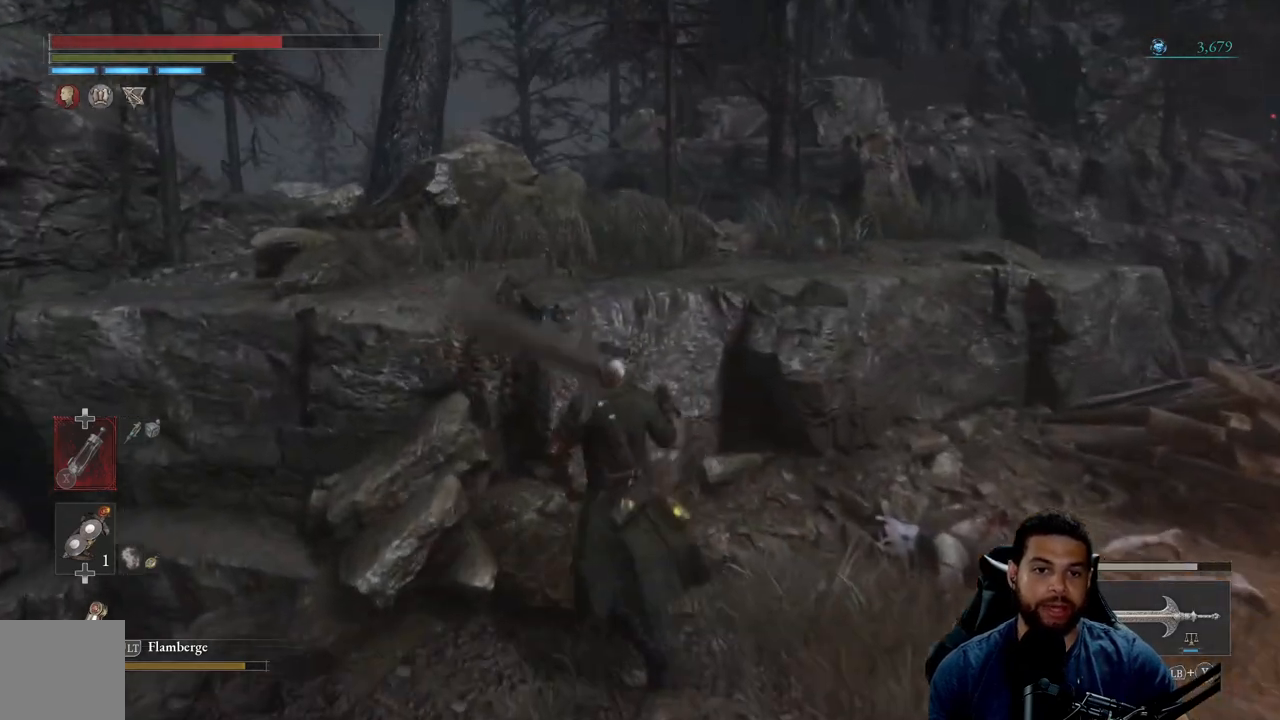
{"buttons": [], "left_stick": "up-right", "right_stick": "right", "events": [[300, "left_stick", "up-right"], [350, "right_stick", "right"]]}
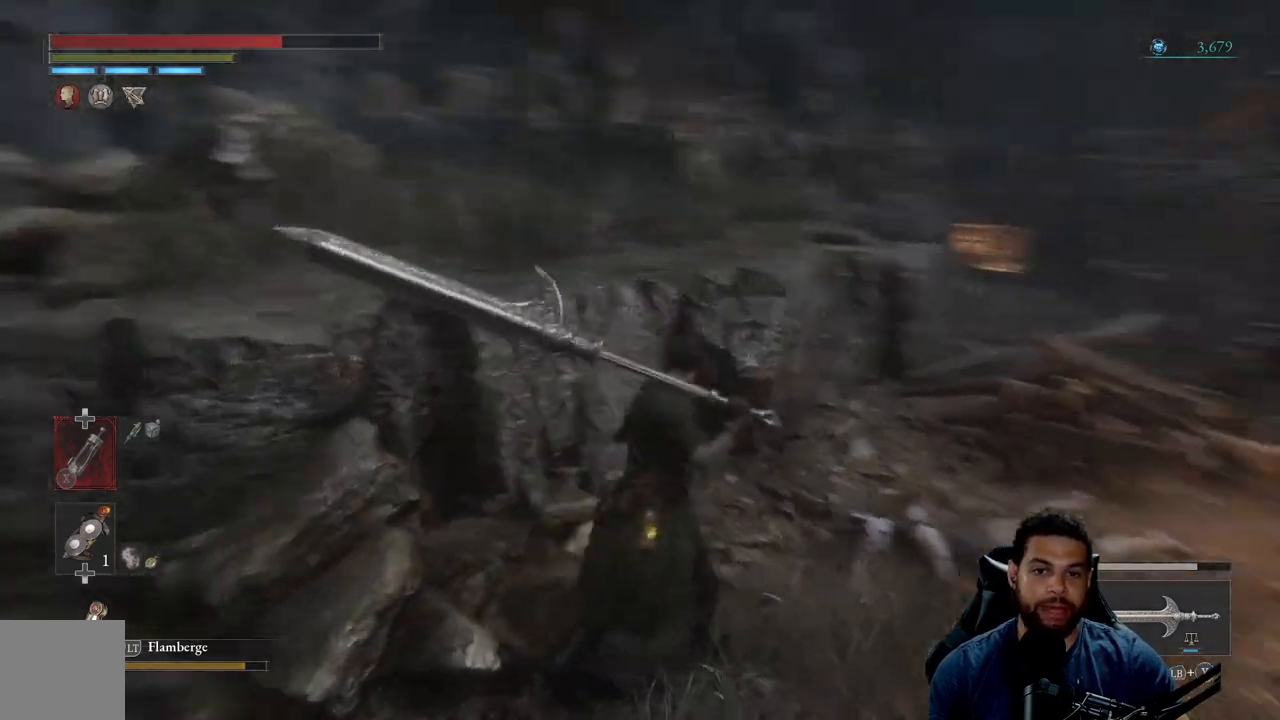
{"buttons": [], "left_stick": "up", "right_stick": "center", "events": [[200, "left_stick", "up"], [200, "right_stick", "center"]]}
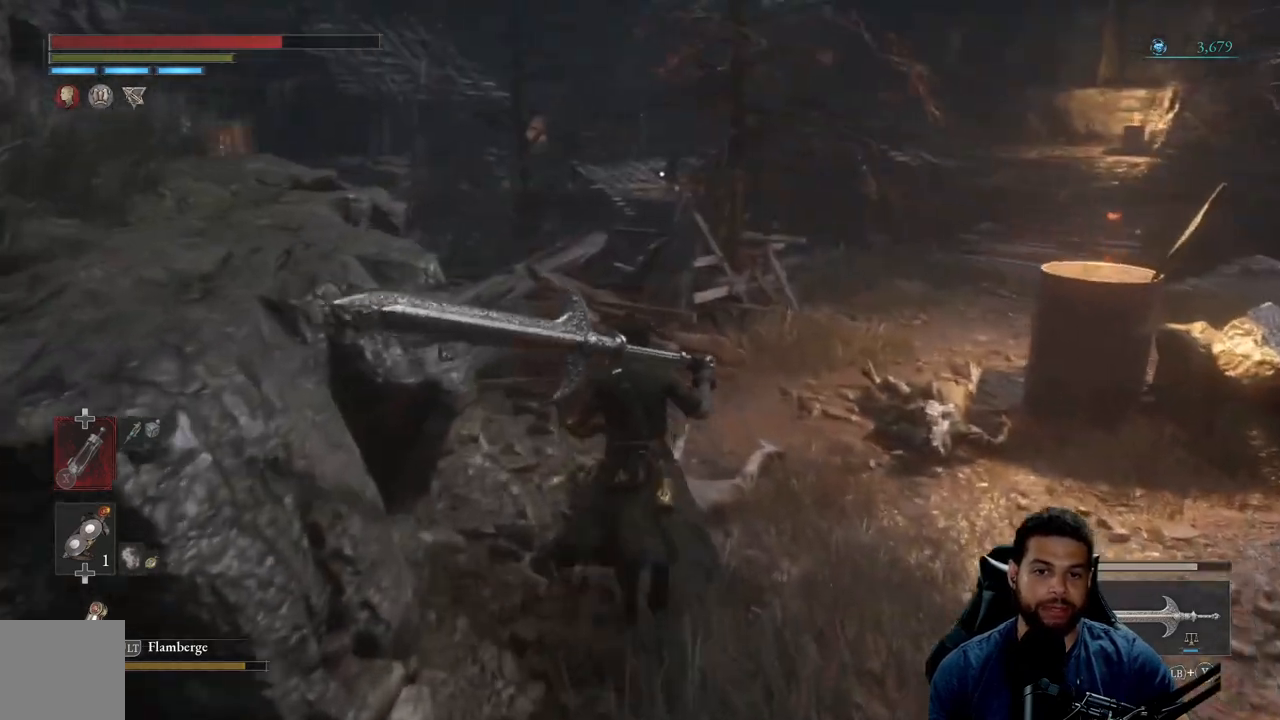
{"buttons": [], "left_stick": "right", "right_stick": "right", "events": [[117, "left_stick", "up-right"], [150, "right_stick", "right"], [233, "left_stick", "right"]]}
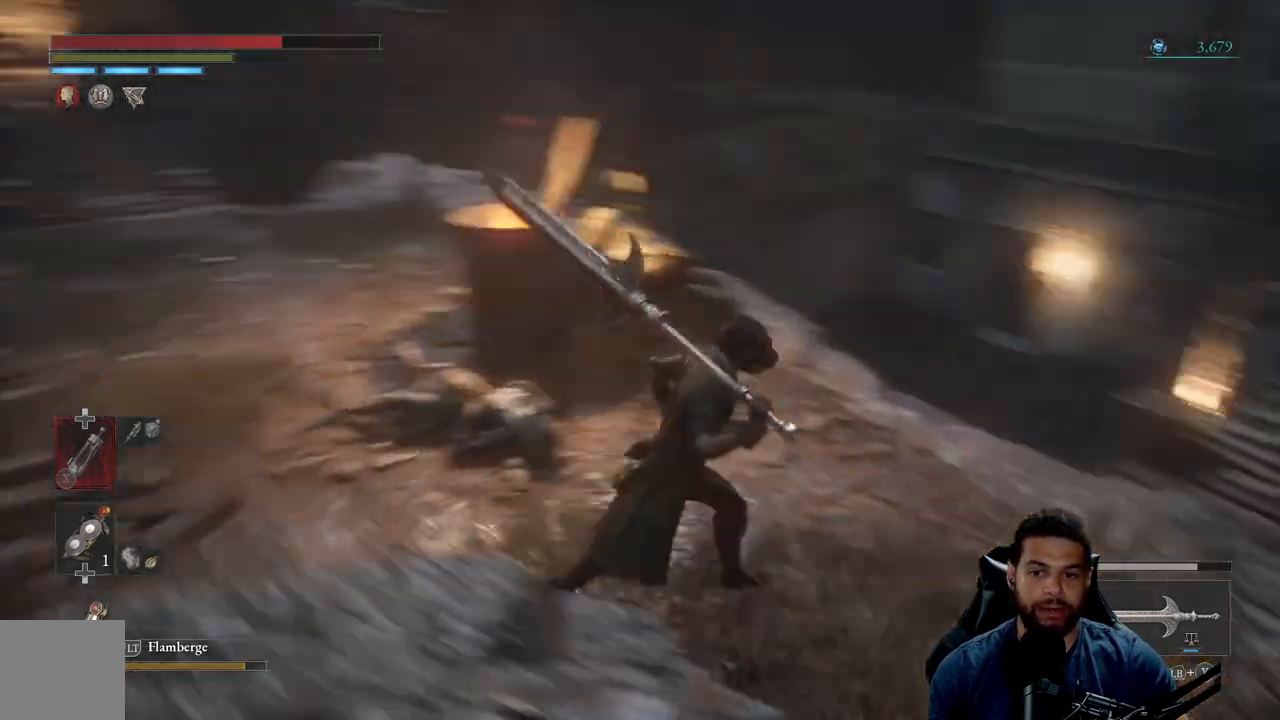
{"buttons": [], "left_stick": "up-right", "right_stick": "center", "events": [[33, "left_stick", "up-right"], [133, "right_stick", "center"]]}
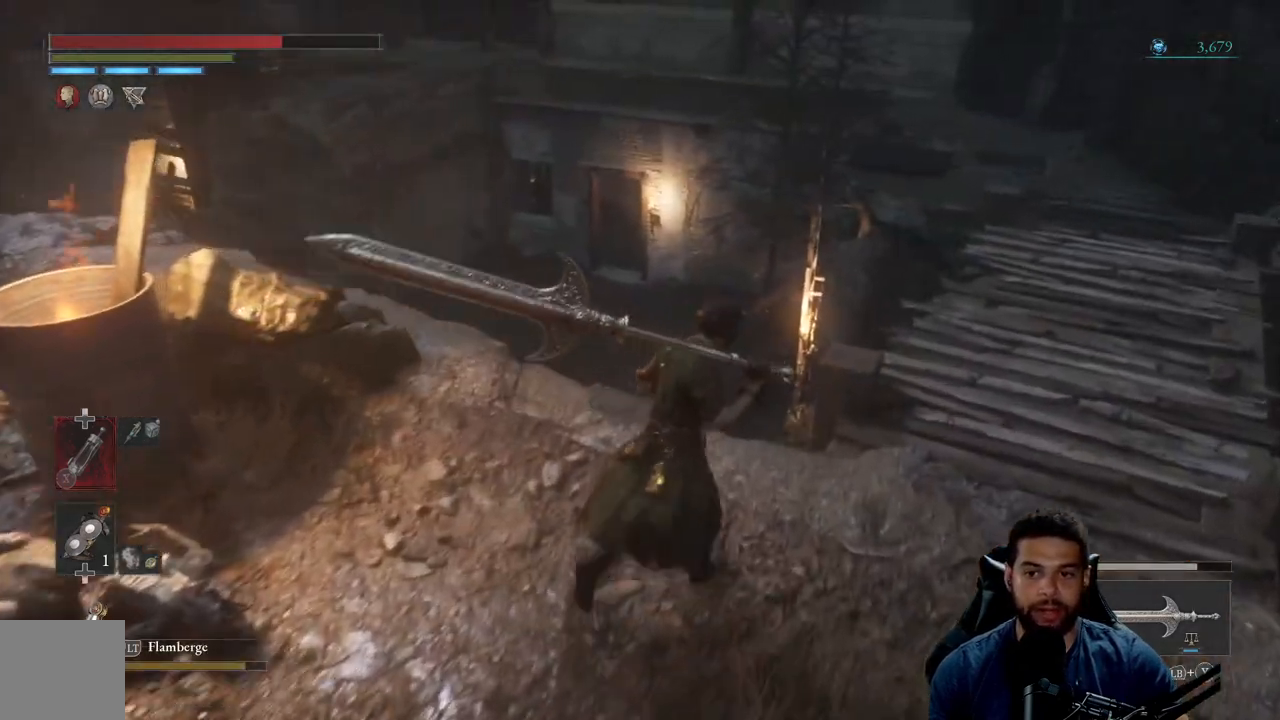
{"buttons": [], "left_stick": "up", "right_stick": "center", "events": [[33, "right_stick", "down-right"], [217, "right_stick", "center"], [400, "left_stick", "up"]]}
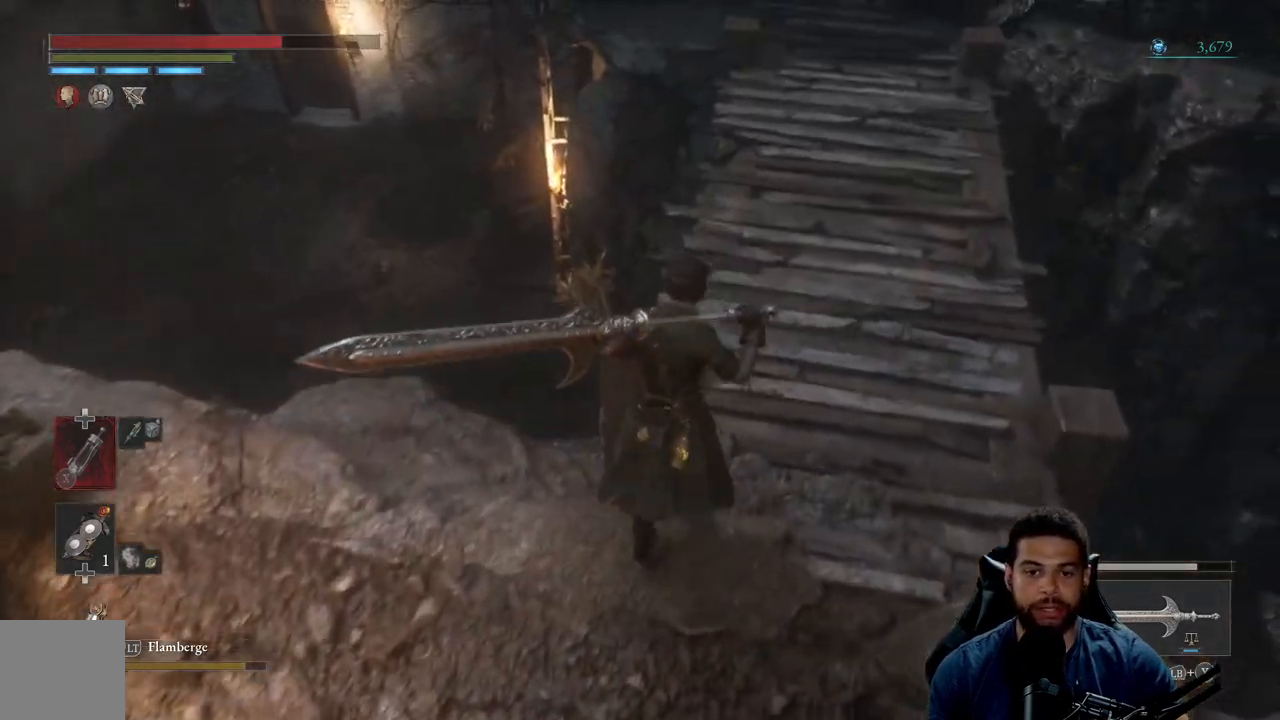
{"buttons": [], "left_stick": "left", "right_stick": "down-left", "events": [[117, "left_stick", "center"], [350, "left_stick", "down-left"], [350, "right_stick", "down-left"], [450, "left_stick", "left"]]}
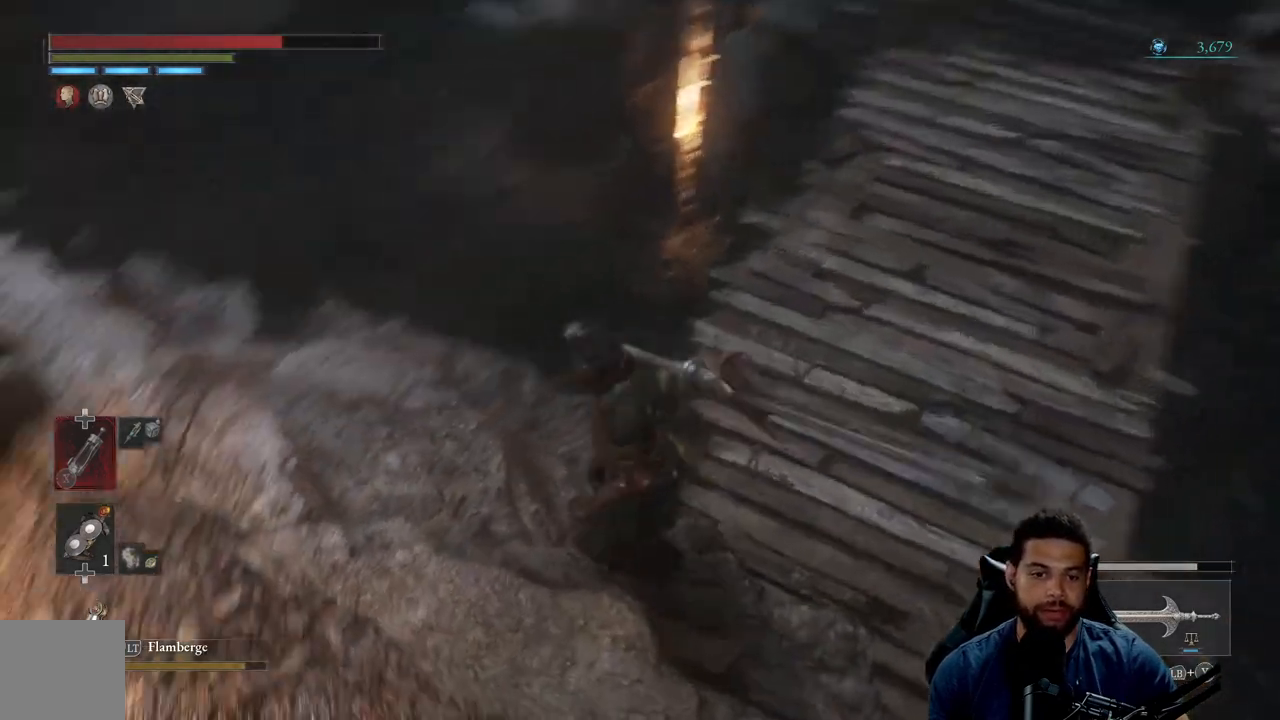
{"buttons": [], "left_stick": "up", "right_stick": "center", "events": [[33, "right_stick", "center"], [83, "left_stick", "up-left"], [417, "left_stick", "up"]]}
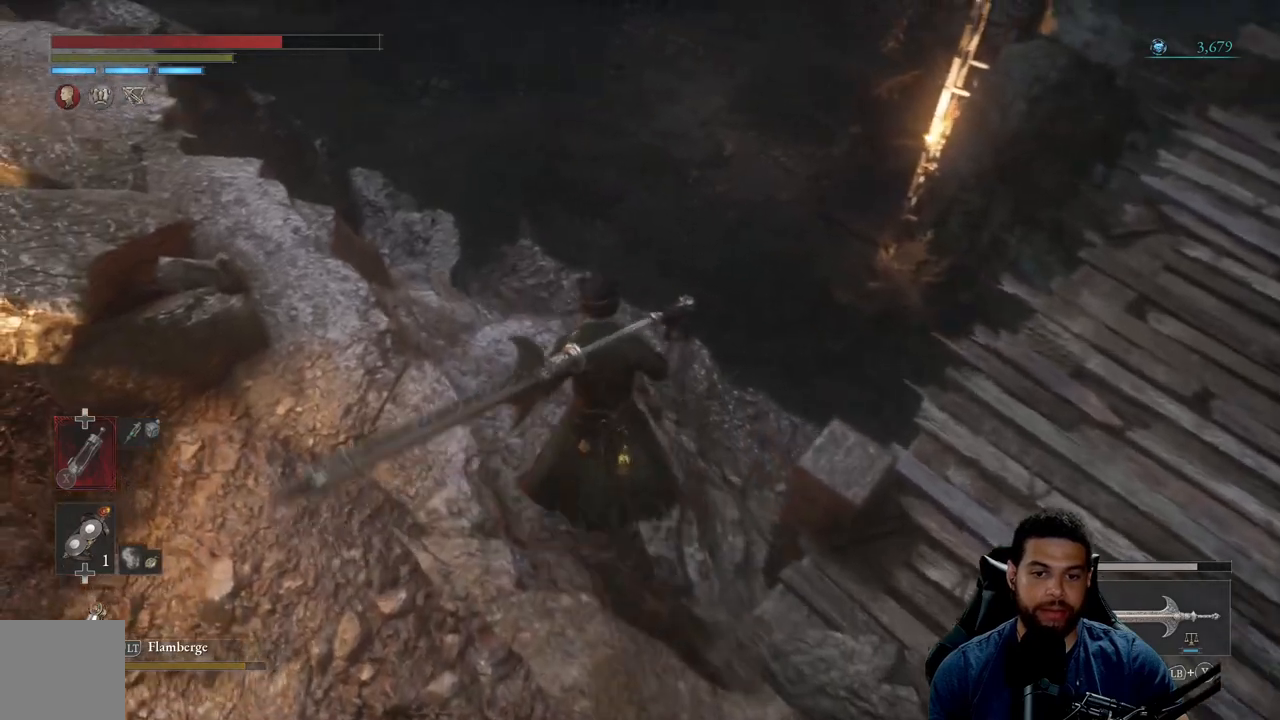
{"buttons": [], "left_stick": "center", "right_stick": "center", "events": [[167, "left_stick", "center"]]}
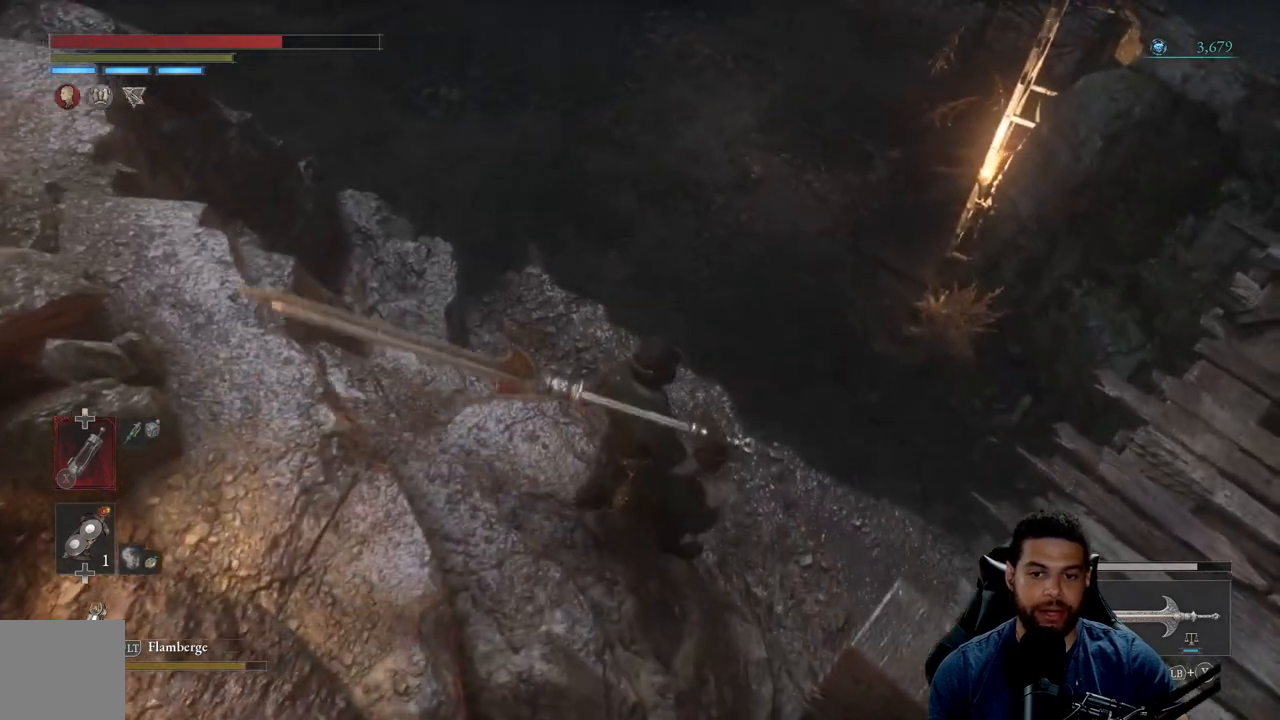
{"buttons": [], "left_stick": "center", "right_stick": "center", "events": [[150, "left_stick", "up-left"], [350, "left_stick", "center"]]}
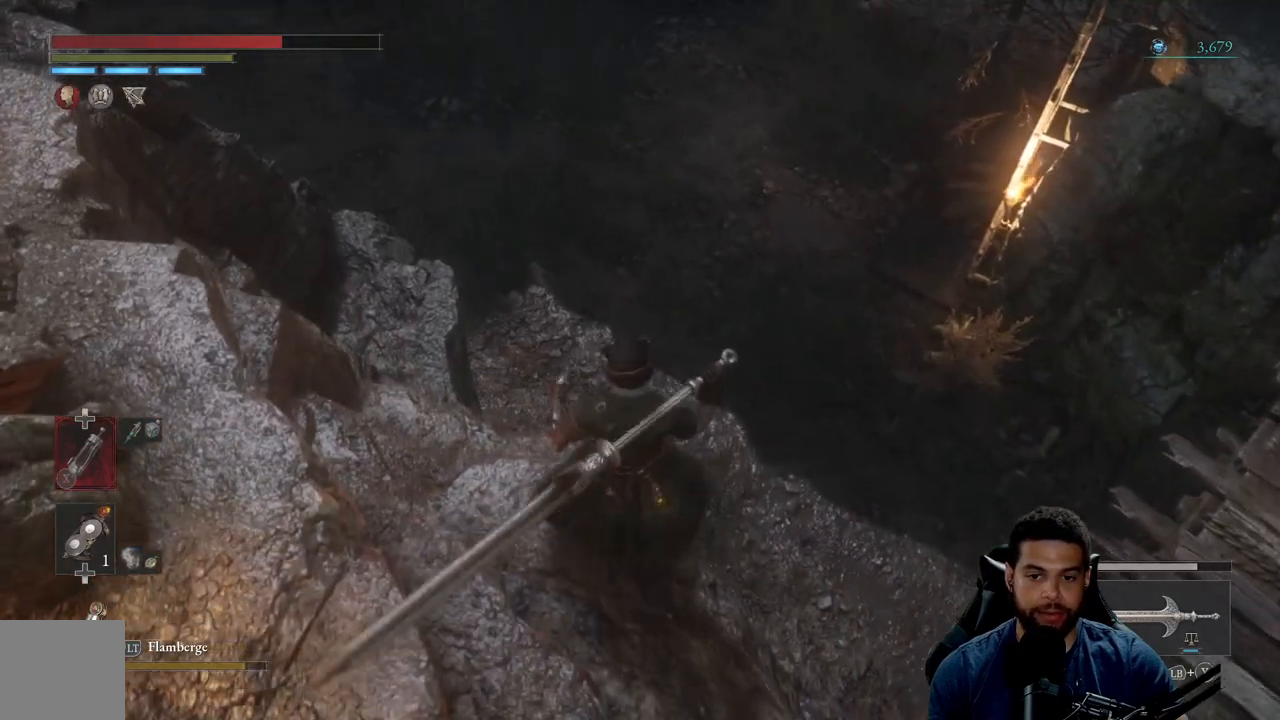
{"buttons": [], "left_stick": "left", "right_stick": "center", "events": [[233, "left_stick", "left"]]}
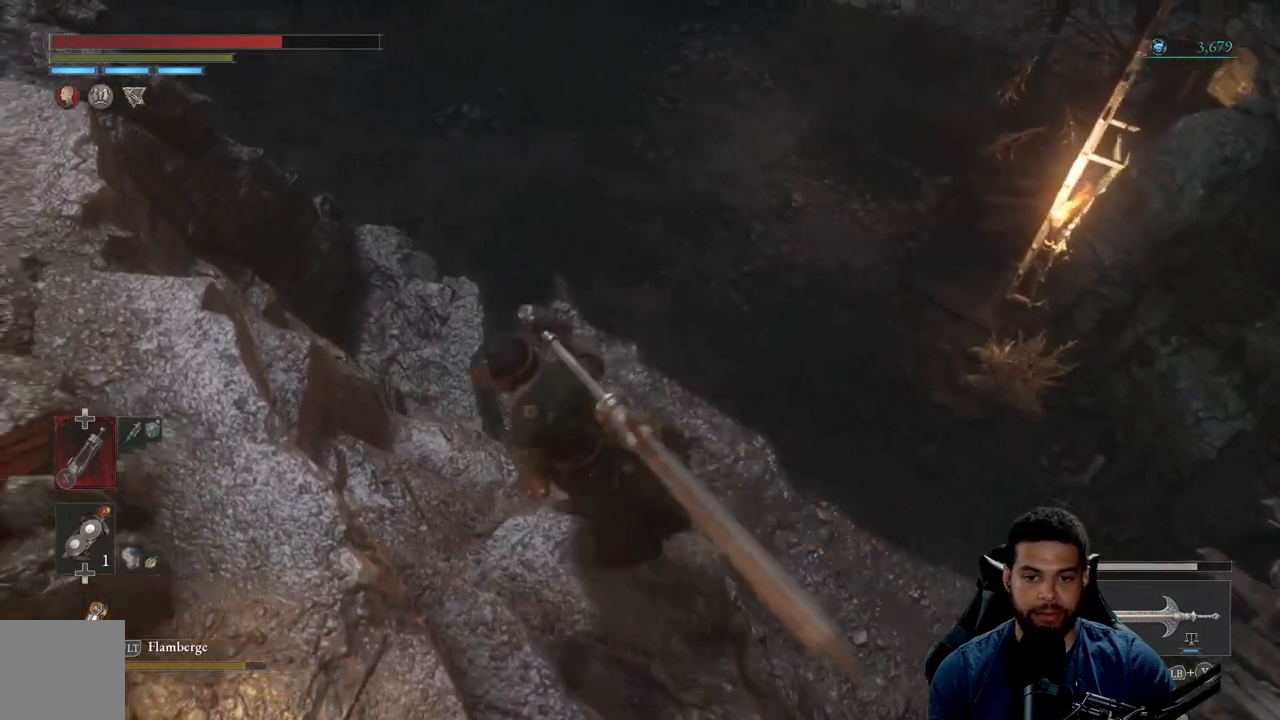
{"buttons": [], "left_stick": "up-left", "right_stick": "center", "events": [[67, "left_stick", "up-left"]]}
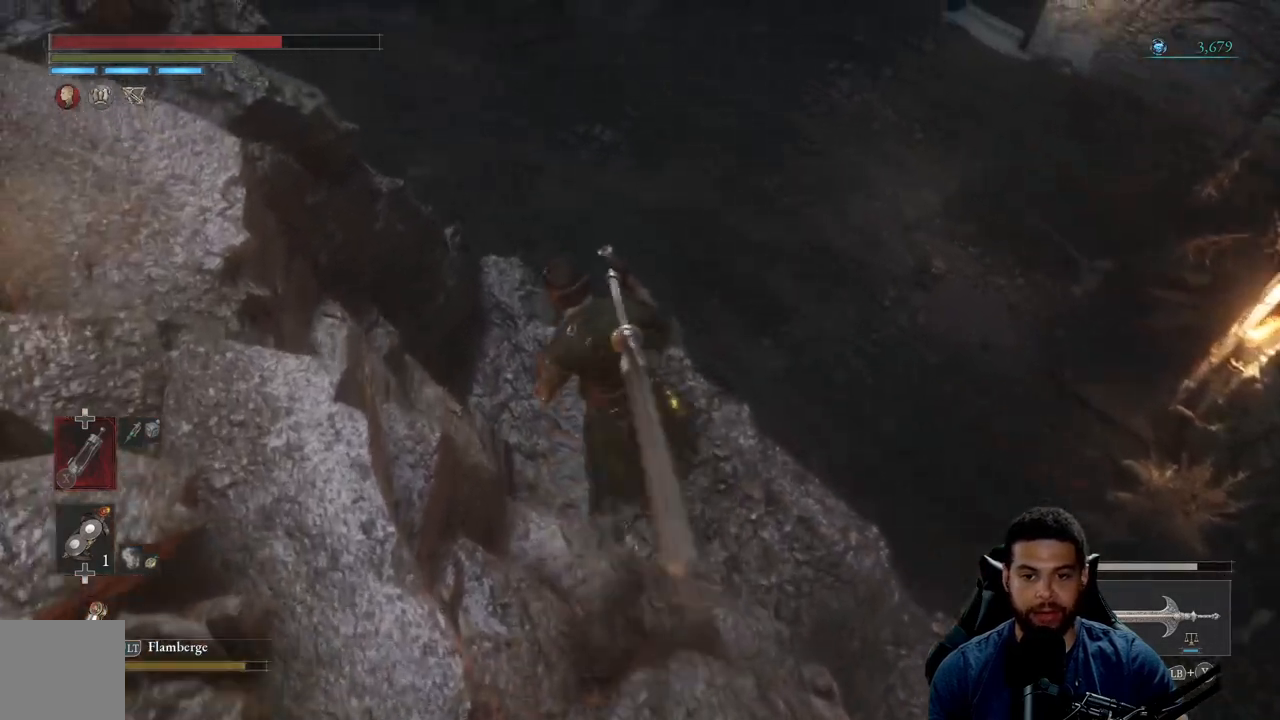
{"buttons": [], "left_stick": "left", "right_stick": "center", "events": [[250, "left_stick", "left"]]}
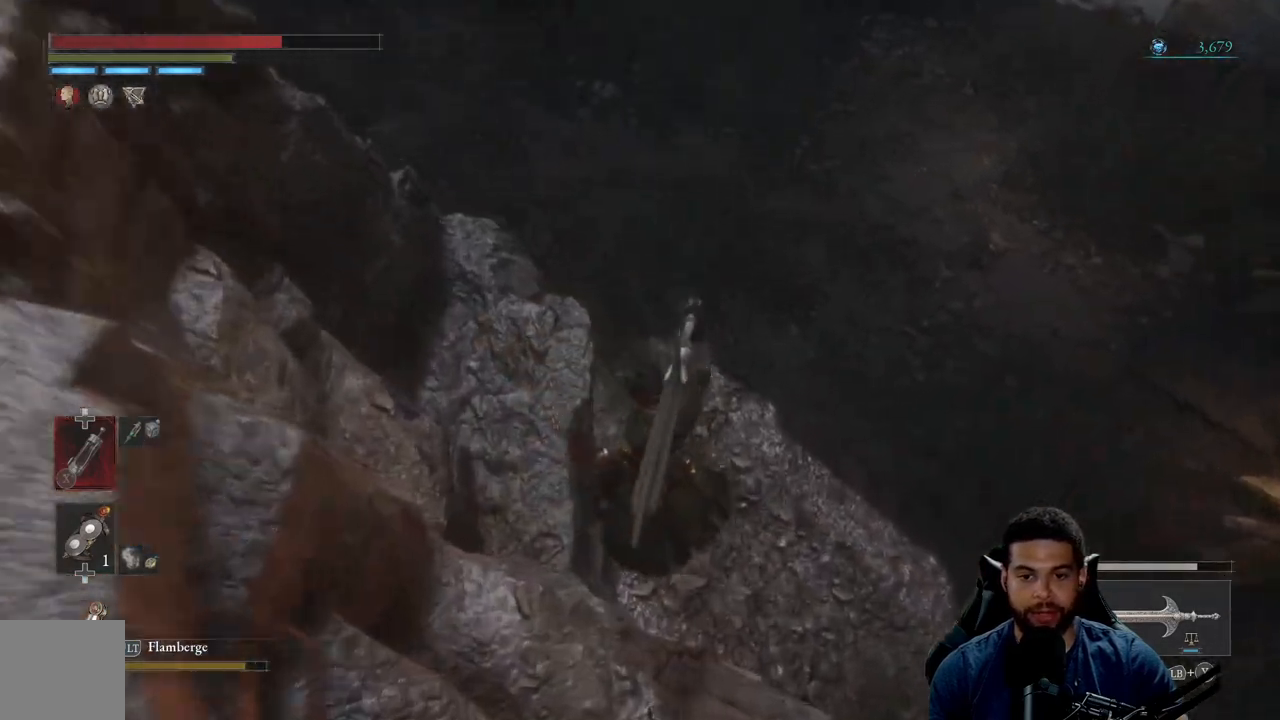
{"buttons": [], "left_stick": "center", "right_stick": "up", "events": [[417, "left_stick", "center"], [450, "right_stick", "up"]]}
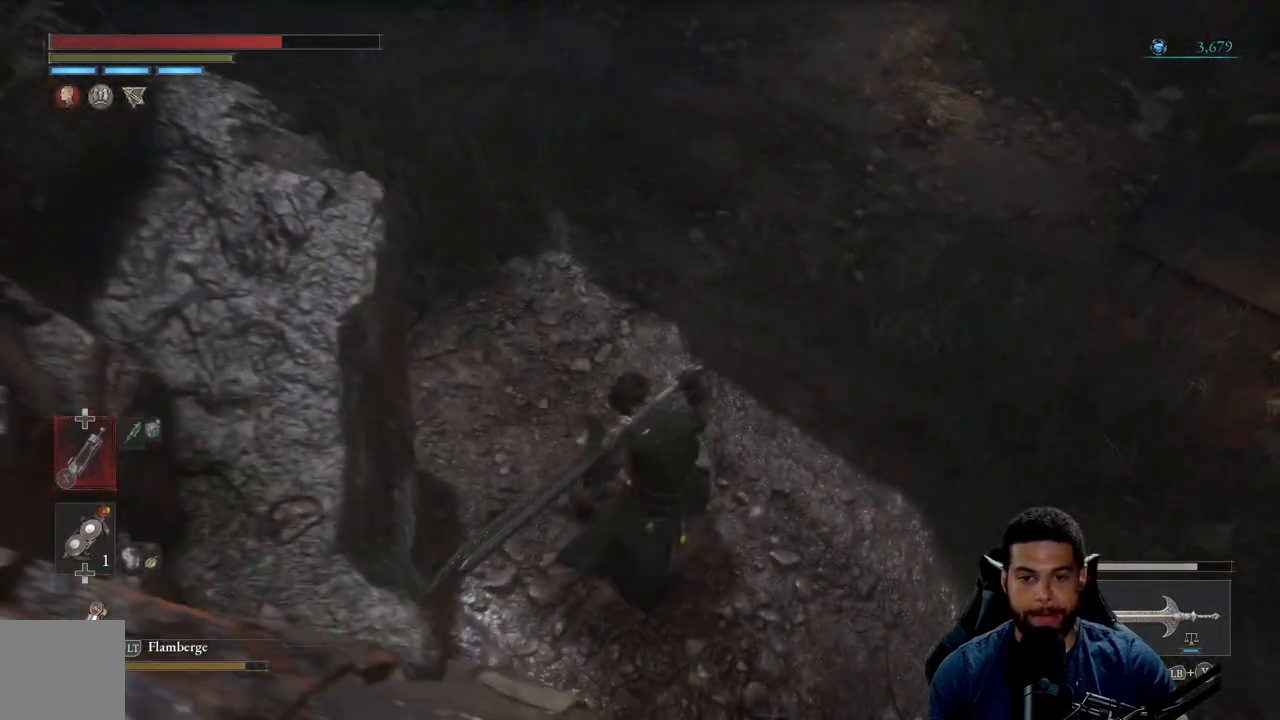
{"buttons": [], "left_stick": "right", "right_stick": "center", "events": [[100, "right_stick", "right"], [417, "right_stick", "up"], [500, "left_stick", "right"], [500, "right_stick", "center"]]}
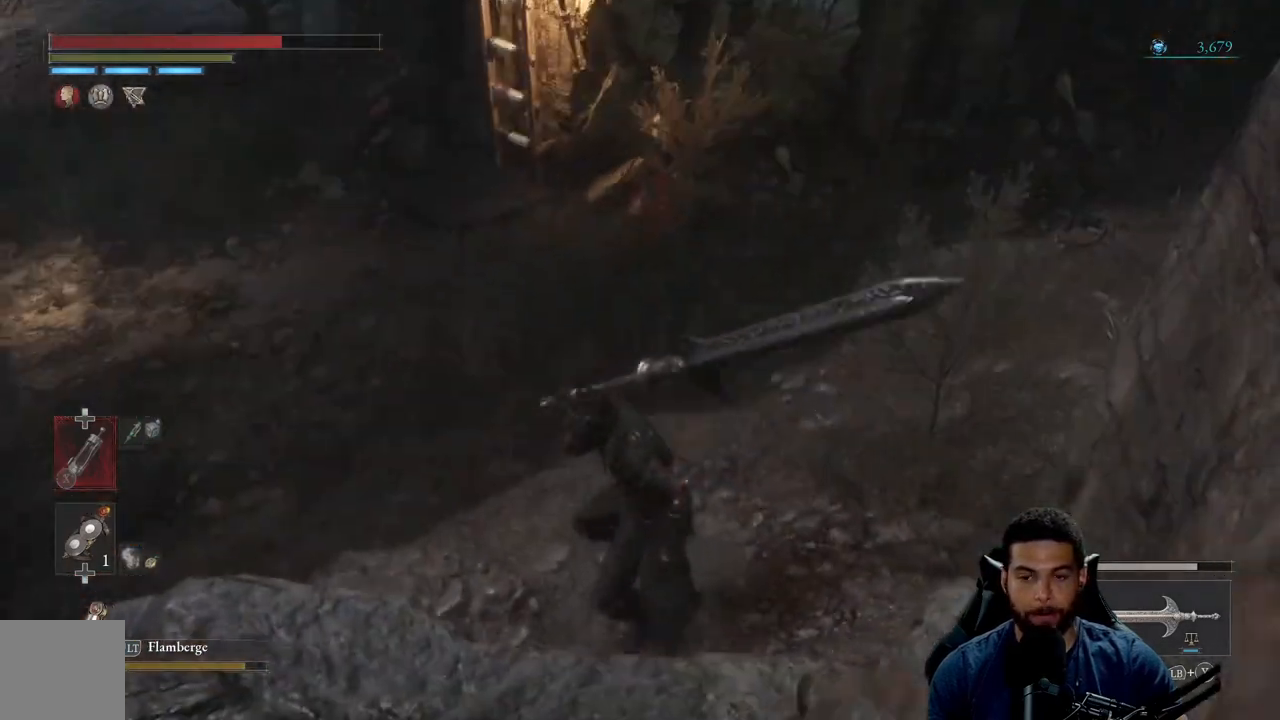
{"buttons": [], "left_stick": "up", "right_stick": "up-right", "events": [[67, "right_stick", "up-right"], [217, "left_stick", "up-right"], [250, "right_stick", "center"], [383, "left_stick", "up"], [400, "right_stick", "up-right"]]}
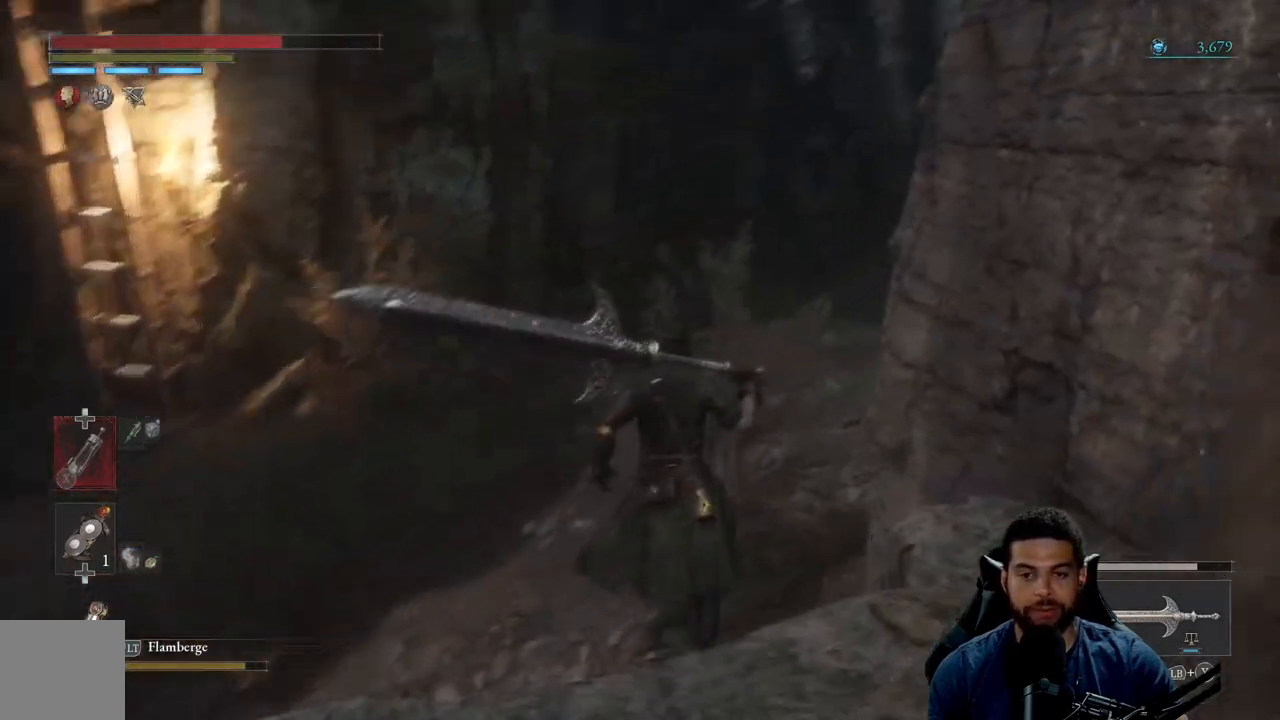
{"buttons": [], "left_stick": "up", "right_stick": "right", "events": [[100, "right_stick", "center"], [500, "right_stick", "right"]]}
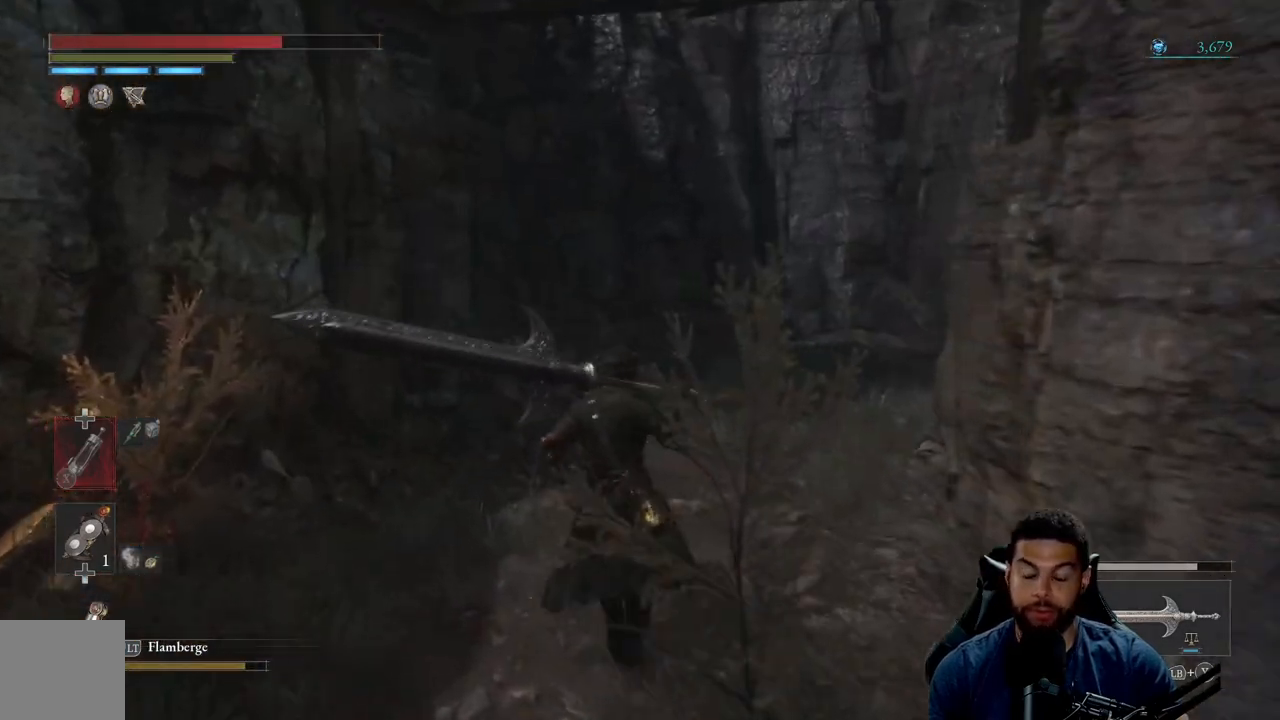
{"buttons": [], "left_stick": "up", "right_stick": "center", "events": [[167, "right_stick", "center"]]}
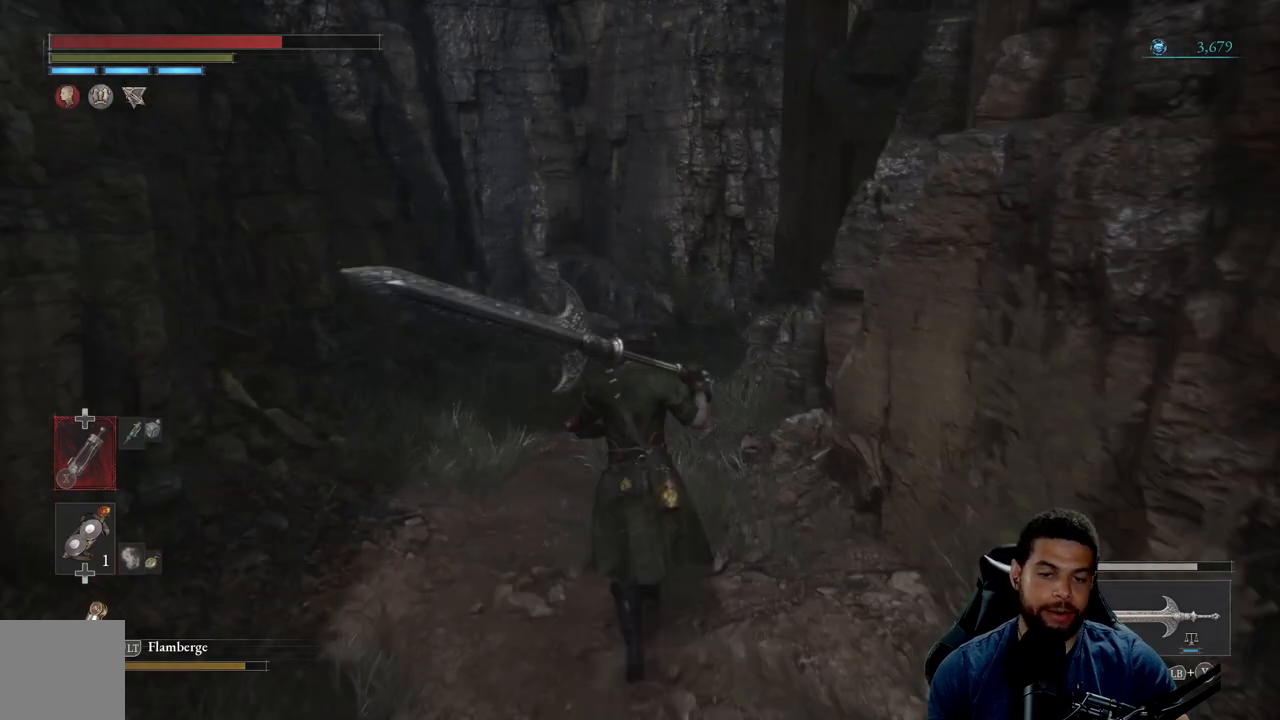
{"buttons": [], "left_stick": "up", "right_stick": "right", "events": [[500, "right_stick", "right"]]}
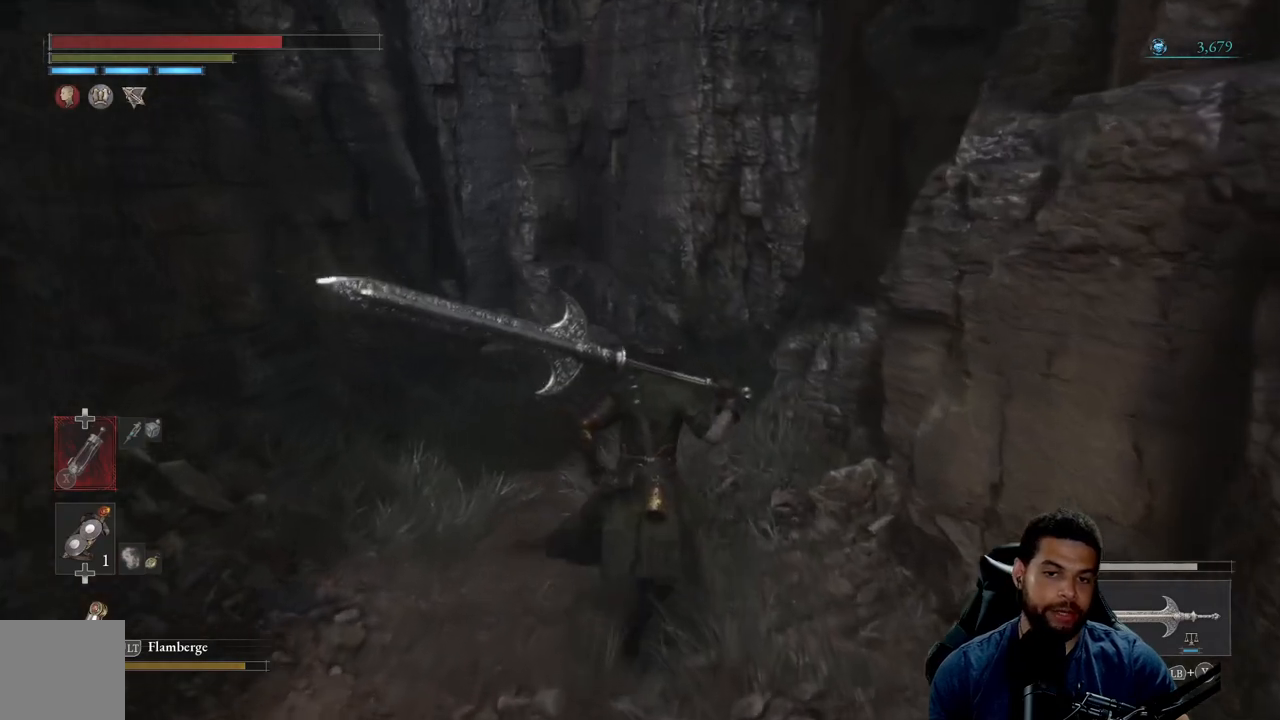
{"buttons": [], "left_stick": "up-left", "right_stick": "right", "events": [[183, "left_stick", "up-left"], [217, "right_stick", "center"], [450, "right_stick", "right"]]}
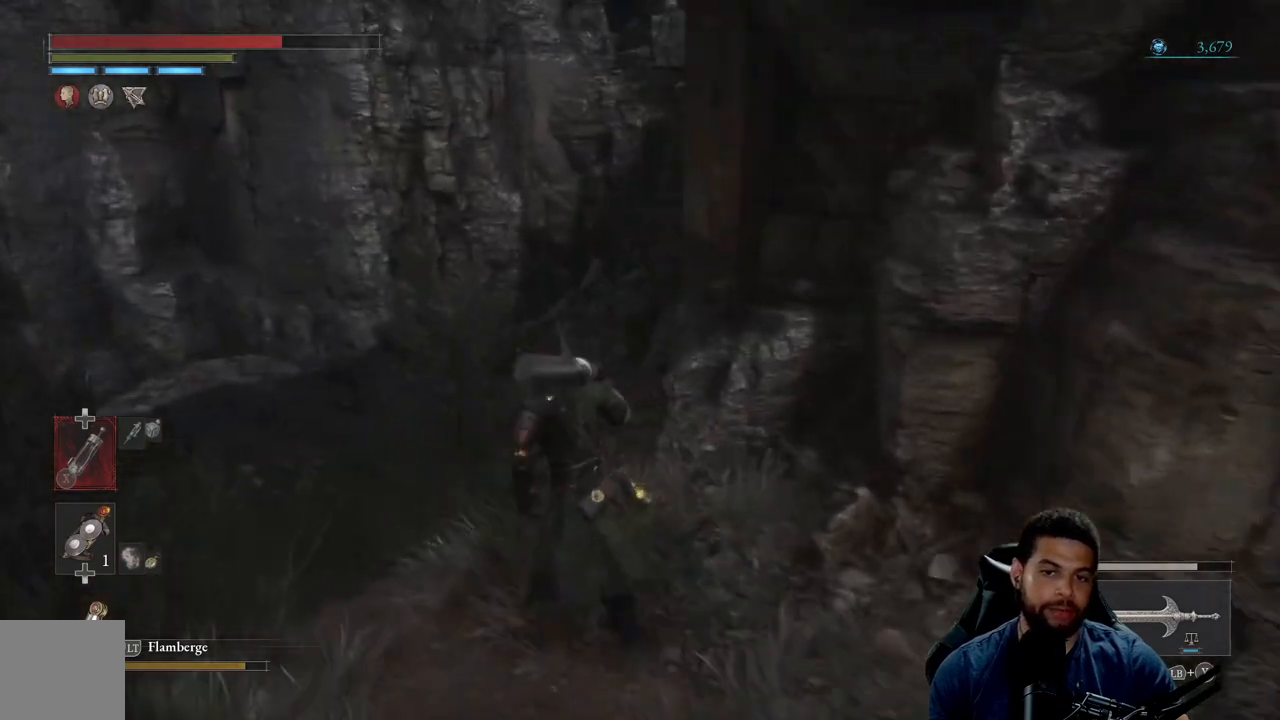
{"buttons": [], "left_stick": "up-left", "right_stick": "right", "events": [[167, "right_stick", "center"], [467, "right_stick", "right"]]}
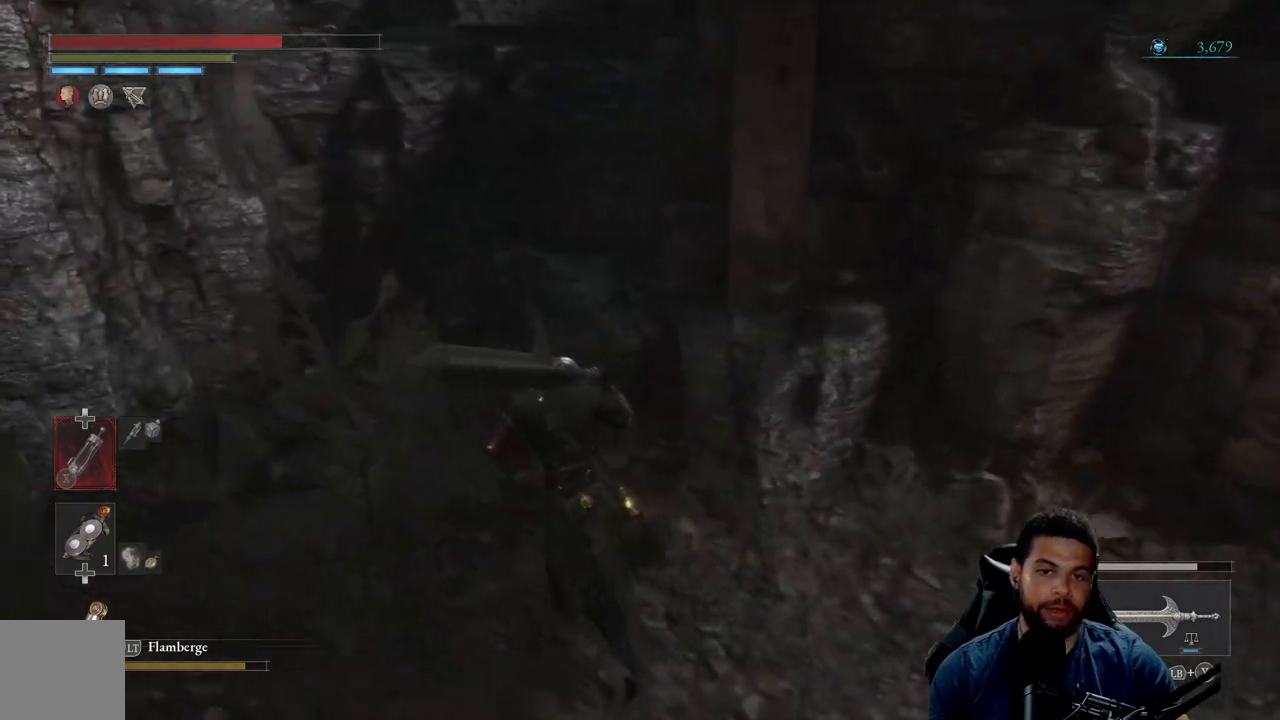
{"buttons": [], "left_stick": "center", "right_stick": "right", "events": [[217, "left_stick", "left"], [217, "right_stick", "center"], [350, "right_stick", "right"], [367, "left_stick", "center"]]}
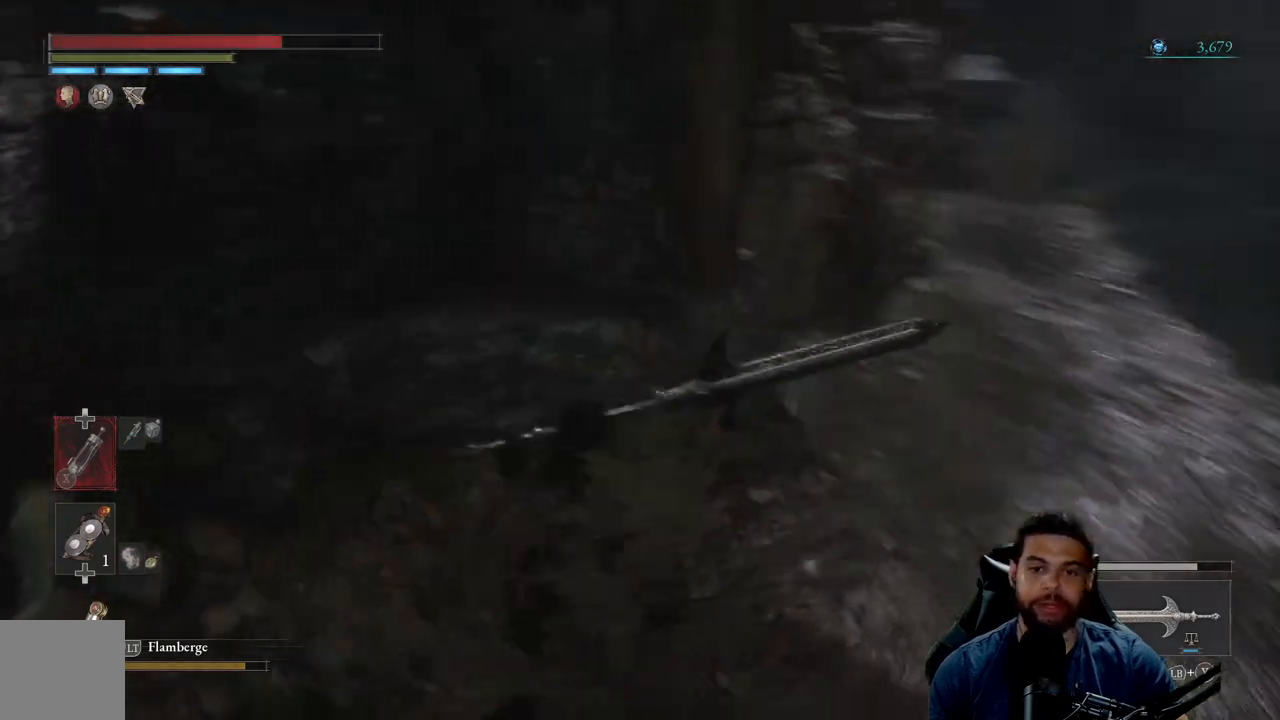
{"buttons": [], "left_stick": "right", "right_stick": "center", "events": [[83, "right_stick", "center"], [467, "left_stick", "right"]]}
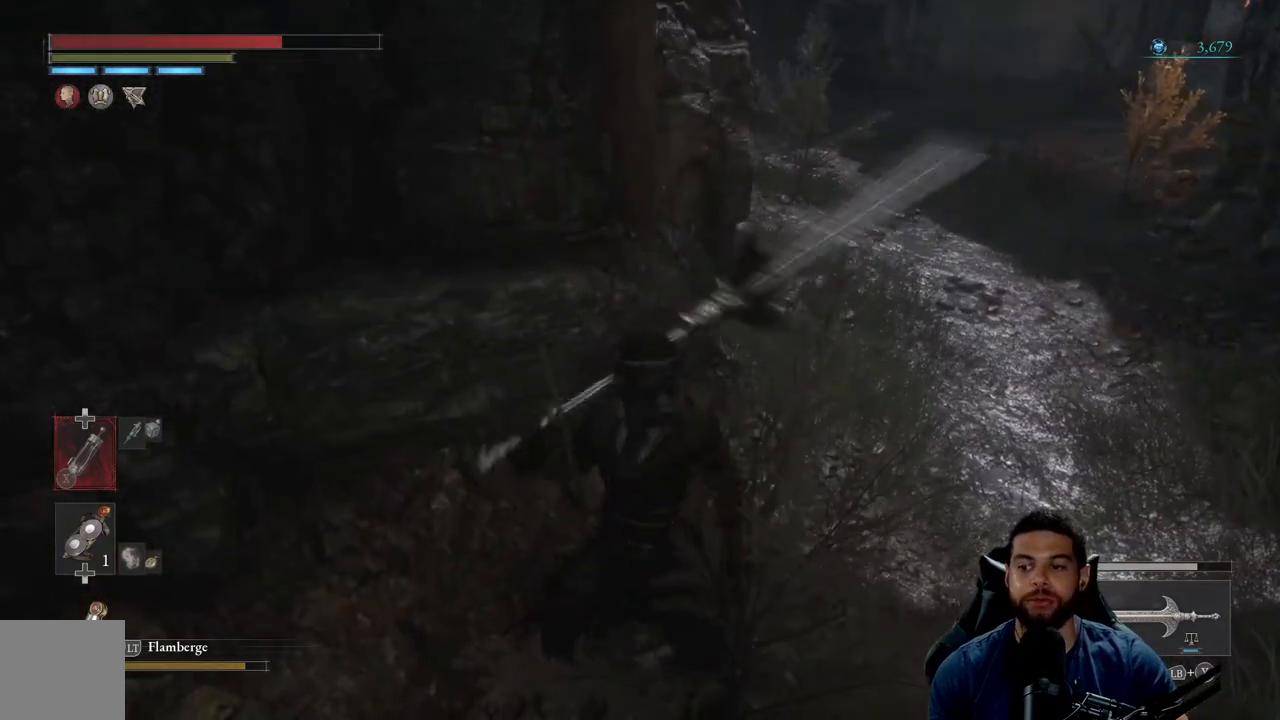
{"buttons": [], "left_stick": "center", "right_stick": "center", "events": [[250, "left_stick", "up-right"], [450, "left_stick", "center"]]}
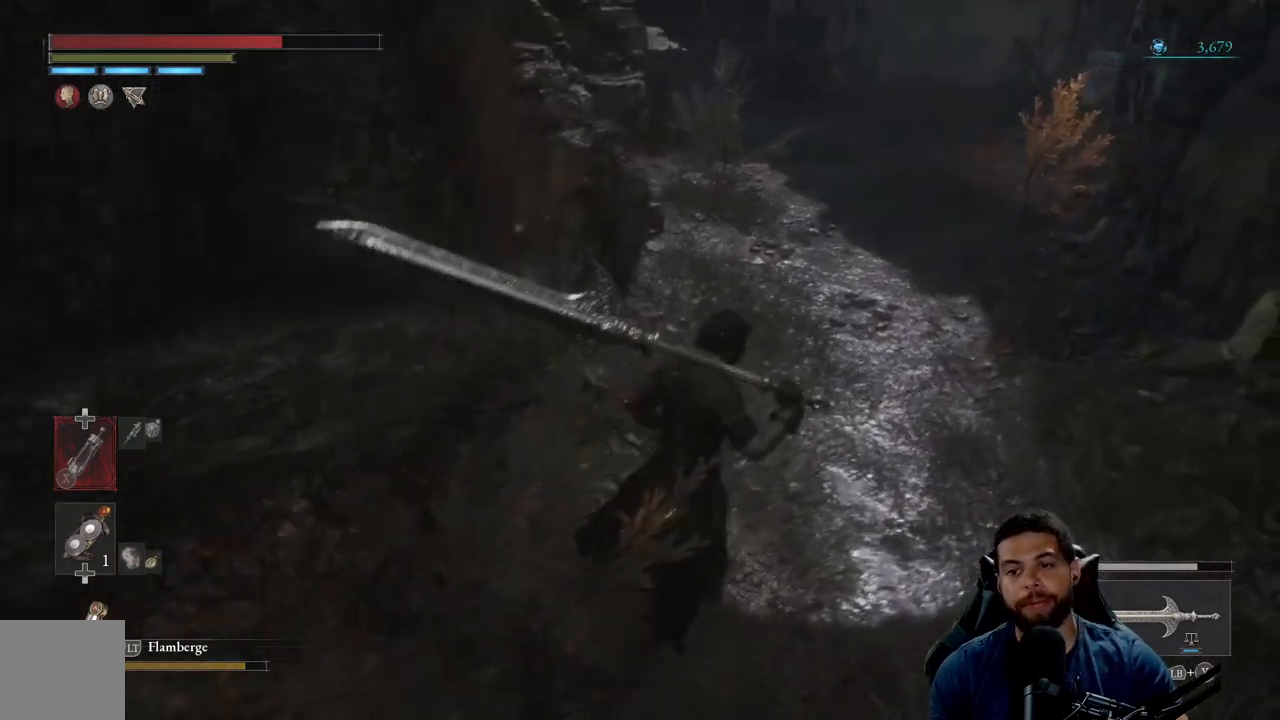
{"buttons": [], "left_stick": "center", "right_stick": "center", "events": [[283, "right_stick", "up"], [433, "right_stick", "center"]]}